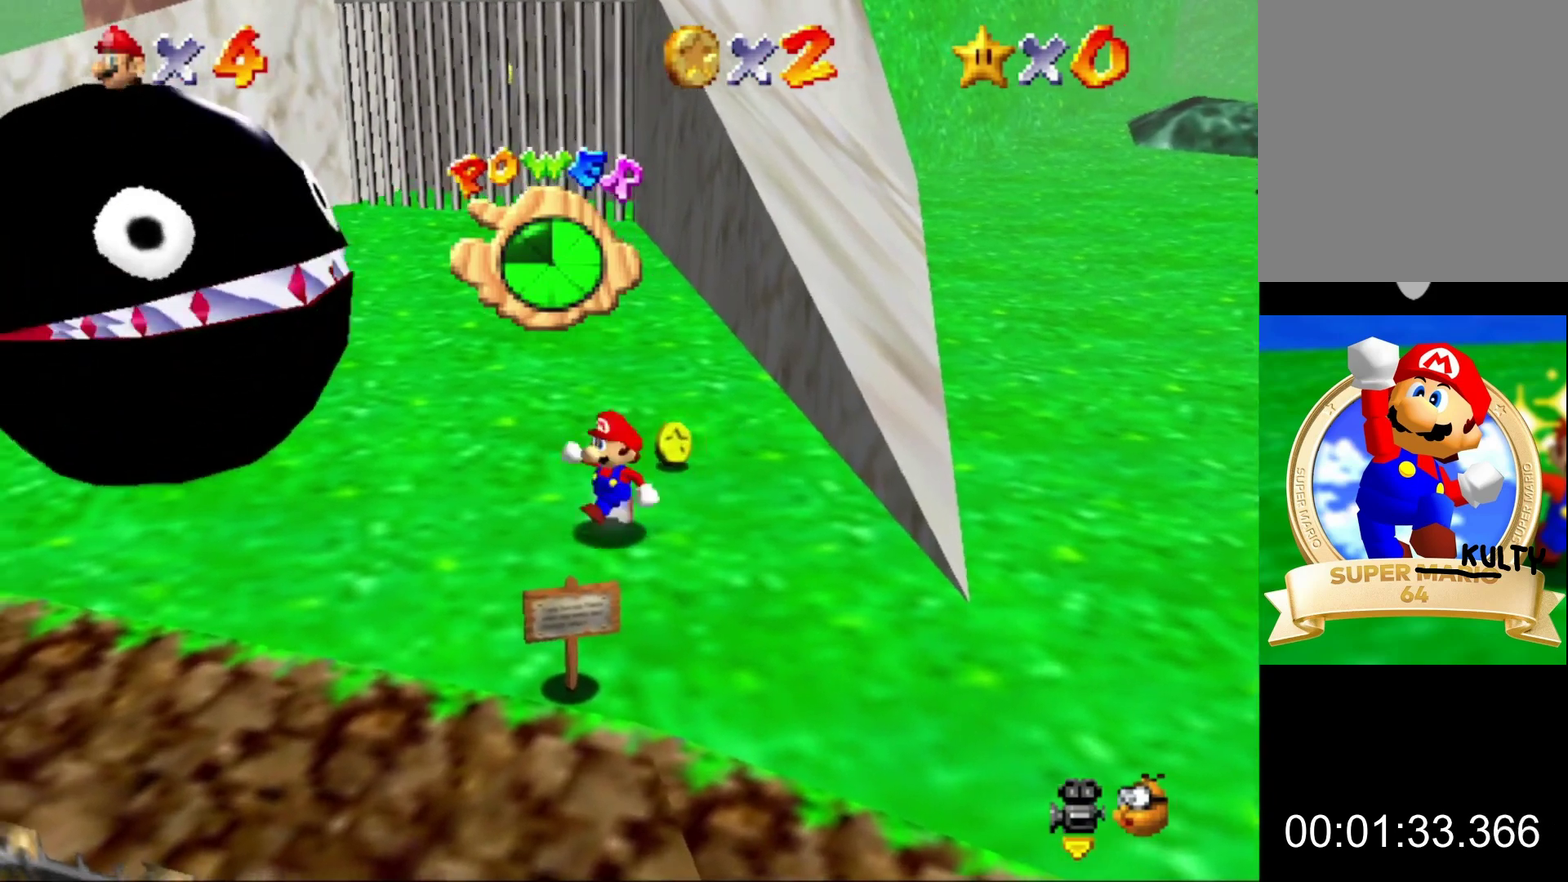
Gameplay with a controller (Nintendo layout); each line is a JSON object with the inputs held at the frame after it. "button_events" lists button changes between this image and that frame as [ms after this image, input, new state], when the widget could be followed in between (sticks are given only as held states). This overlay highlights the sticks when they move; stick clicks (L3) are not distinguishable. Not read: L3 R3.
{"buttons": [], "left_stick": "down-left", "button_events": [[133, "B", "down"], [267, "B", "up"], [300, "A", "up"]]}
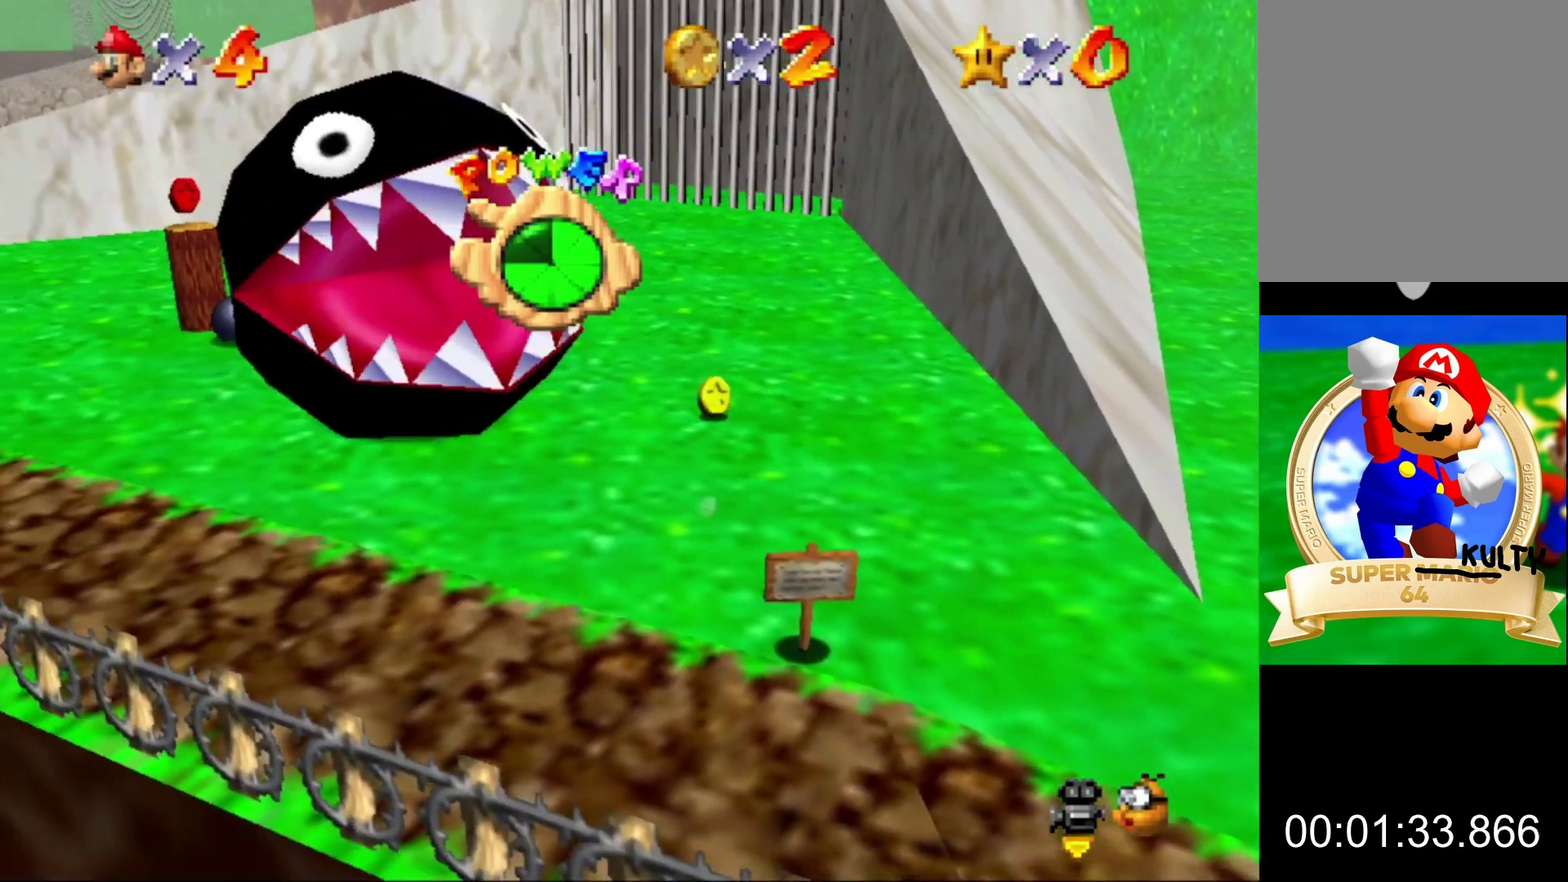
{"buttons": [], "left_stick": "left", "button_events": []}
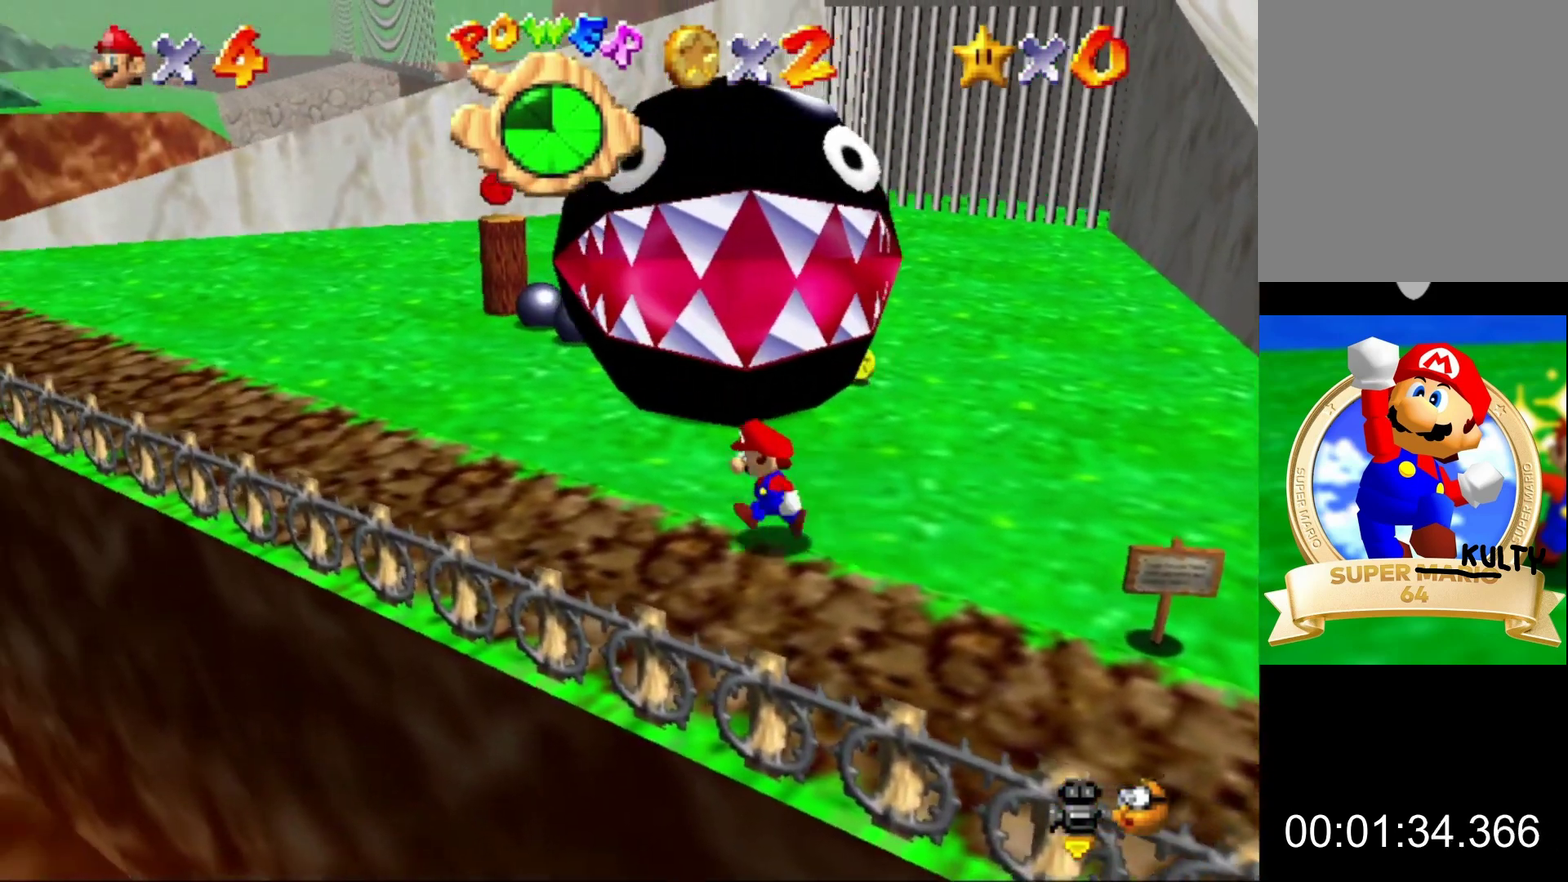
{"buttons": [], "left_stick": "left"}
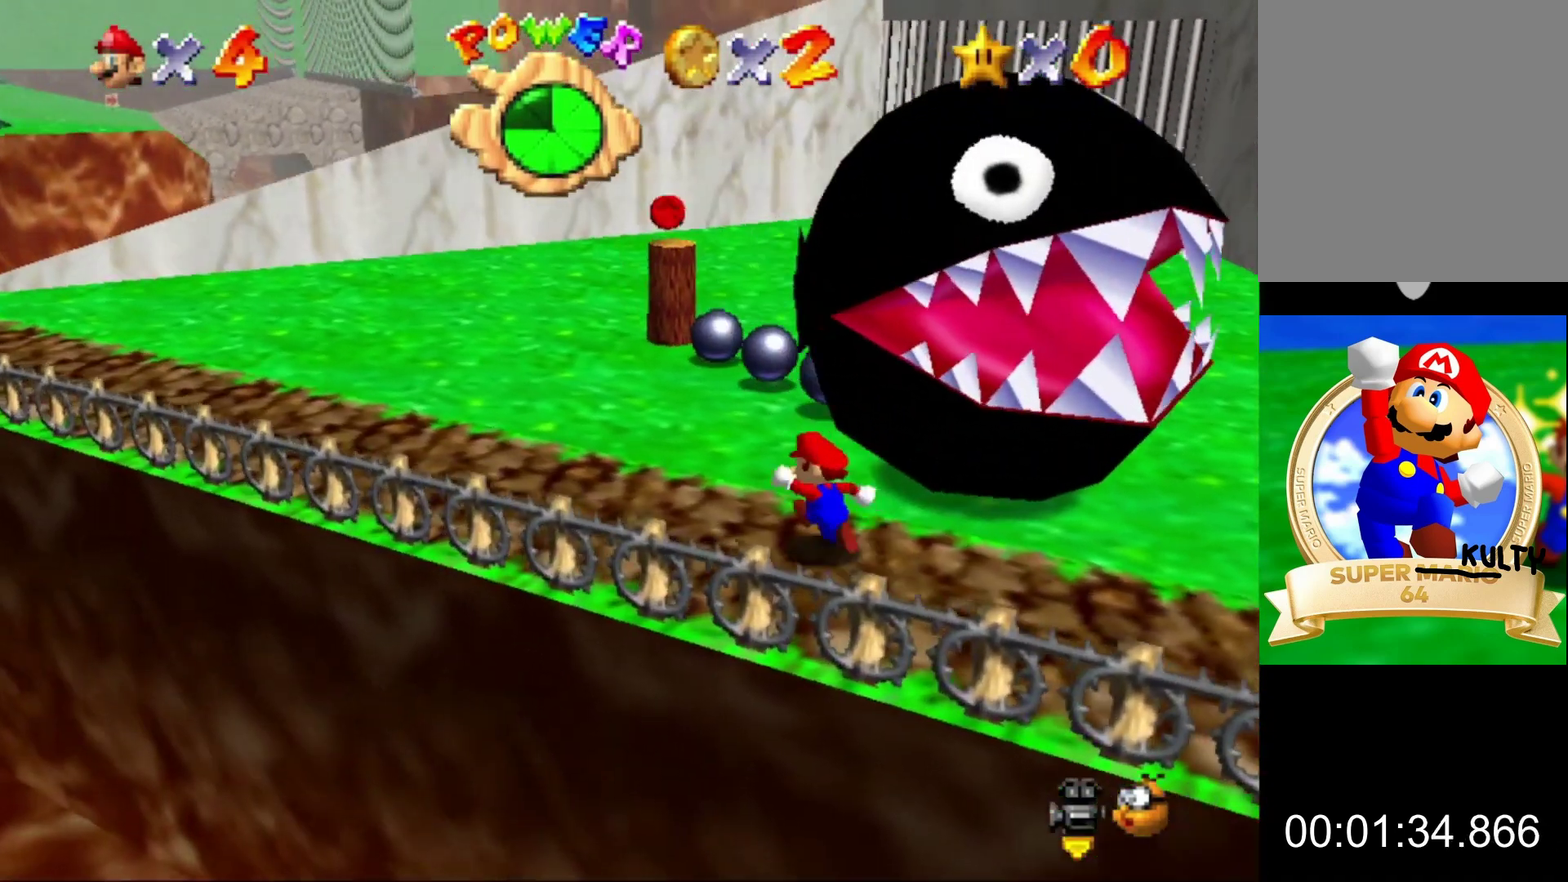
{"buttons": [], "left_stick": "up", "button_events": []}
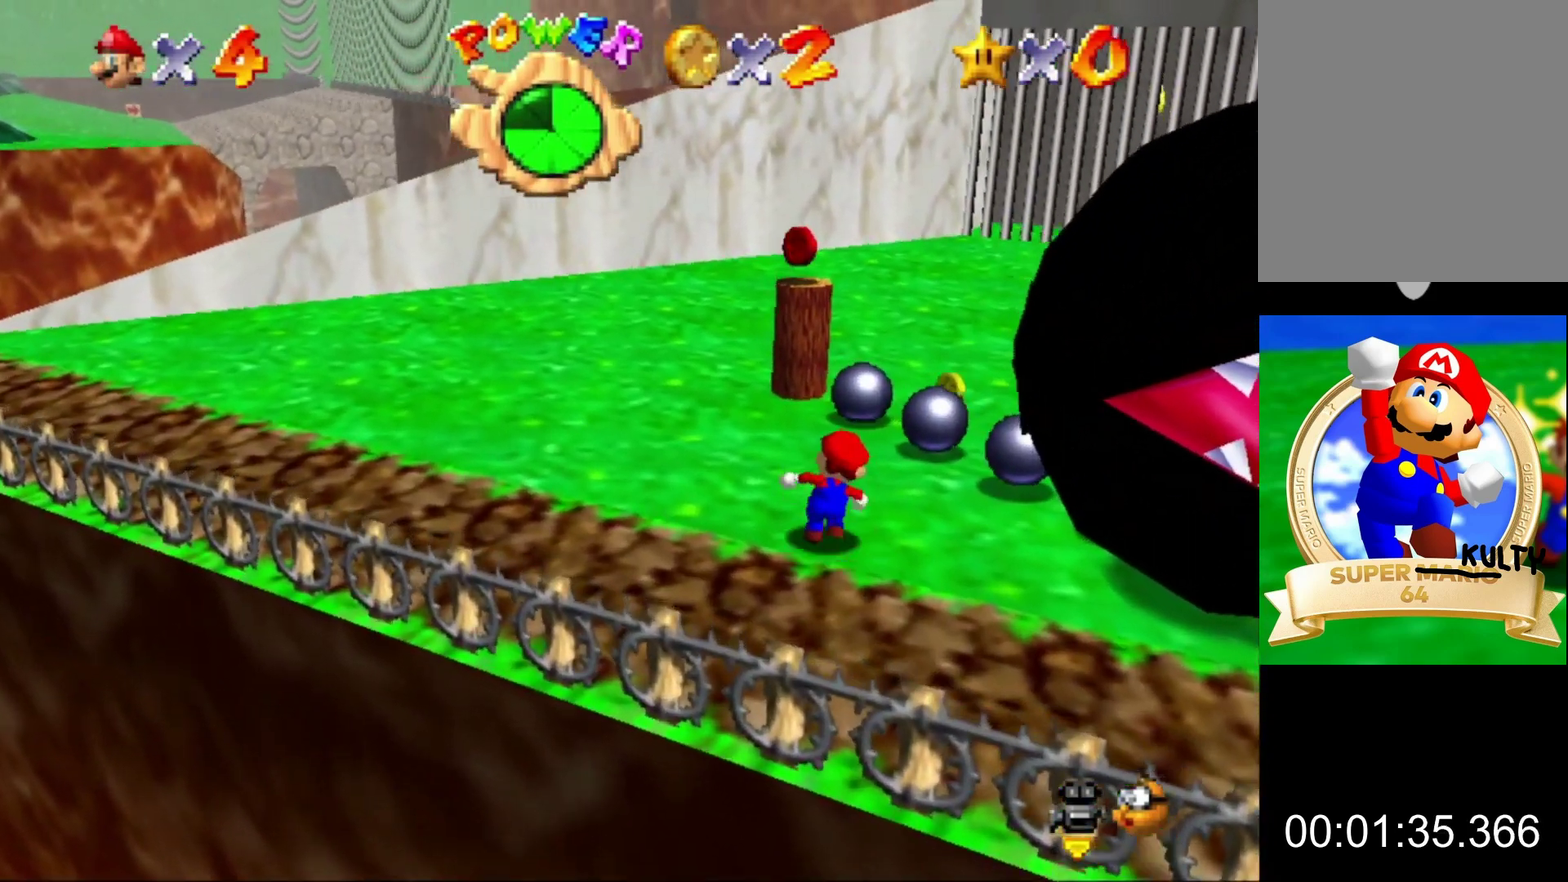
{"buttons": ["A"], "left_stick": "up", "button_events": [[333, "A", "down"]]}
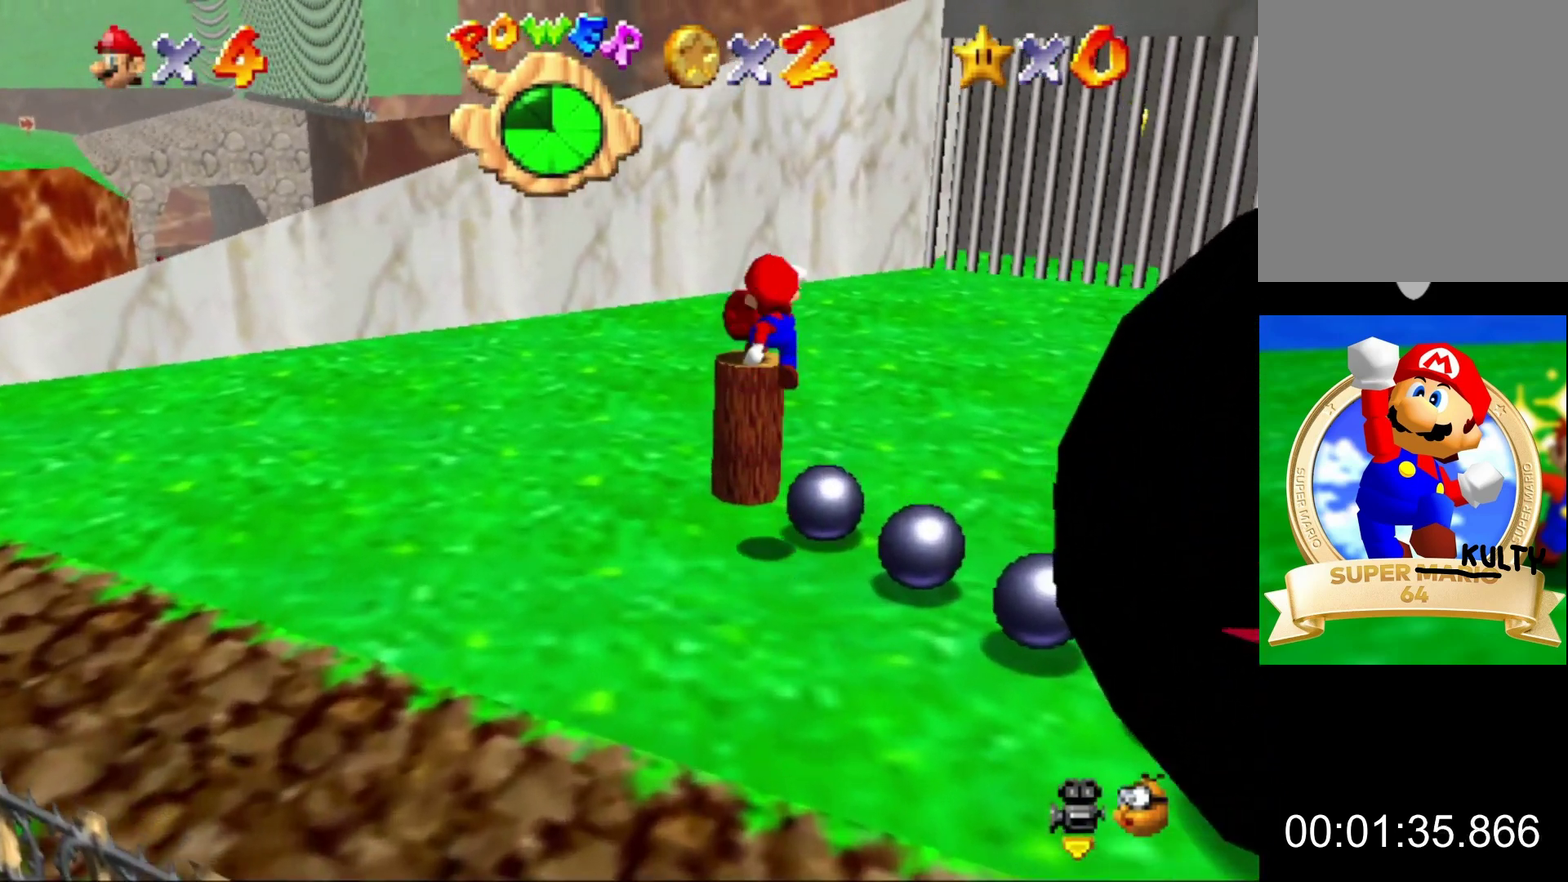
{"buttons": ["C_LEFT"], "left_stick": "center", "button_events": [[100, "A", "up"], [267, "Z", "down"], [400, "C_LEFT", "down"], [400, "Z", "up"]]}
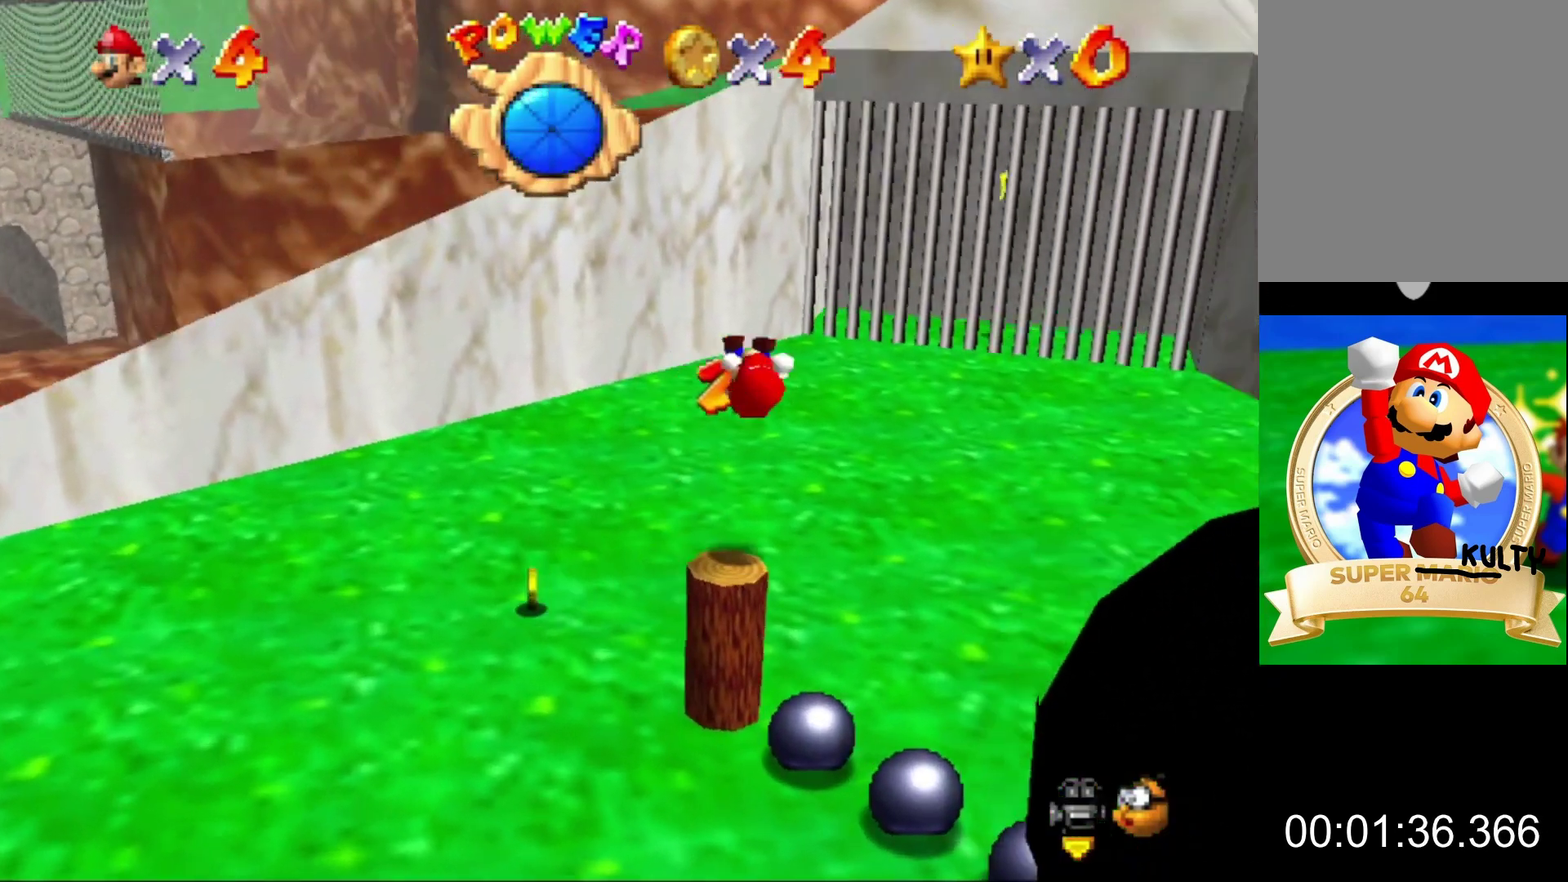
{"buttons": [], "left_stick": "center", "button_events": [[67, "C_LEFT", "up"]]}
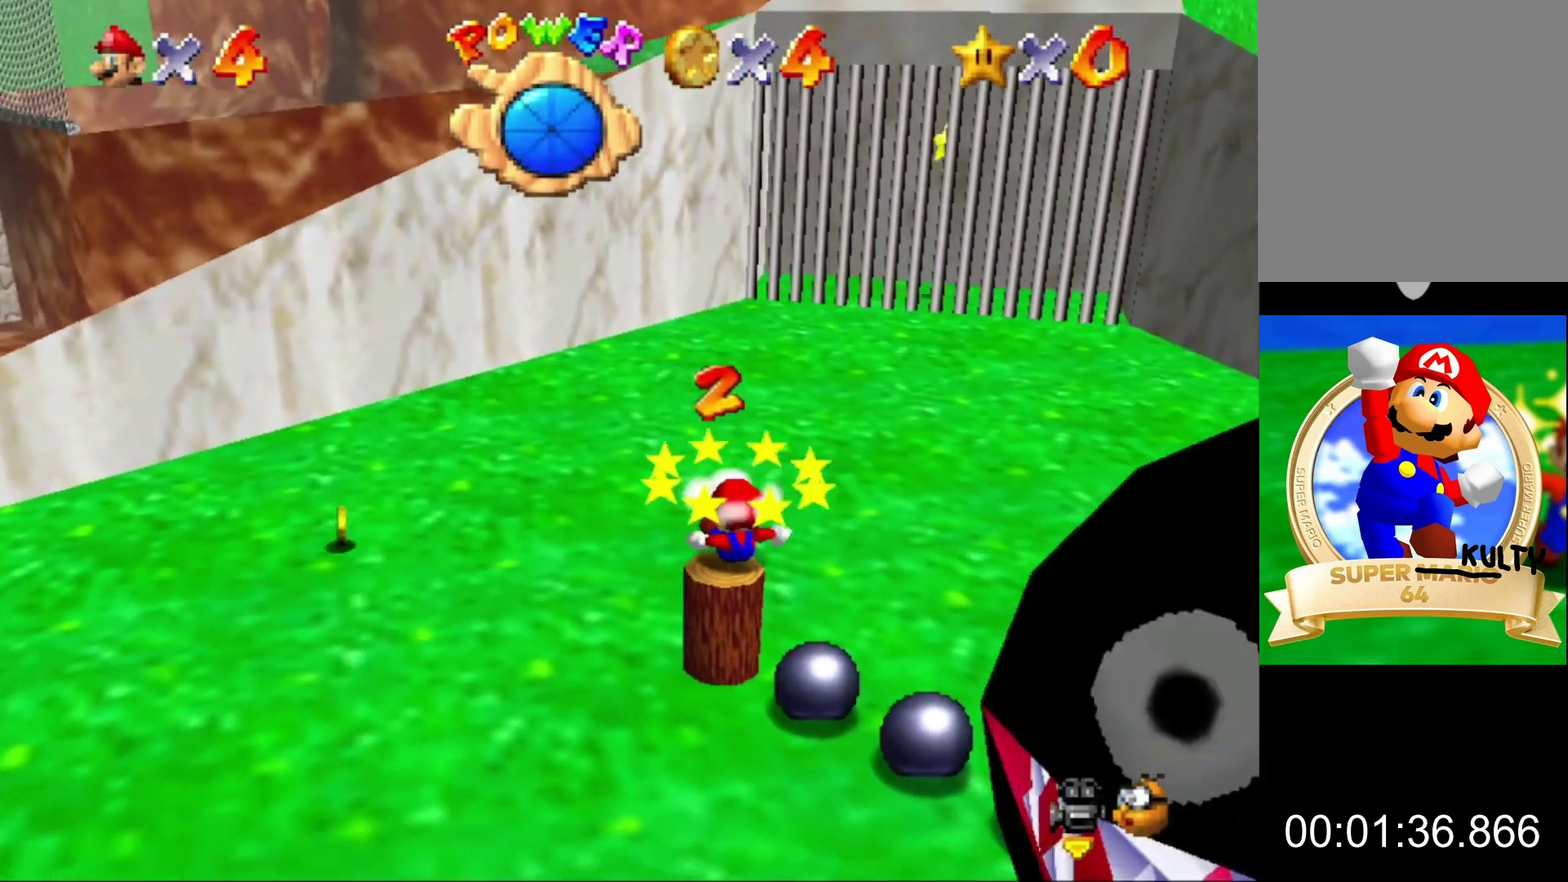
{"buttons": ["Z"], "left_stick": "center", "button_events": [[233, "A", "down"], [300, "Z", "down"], [333, "A", "up"]]}
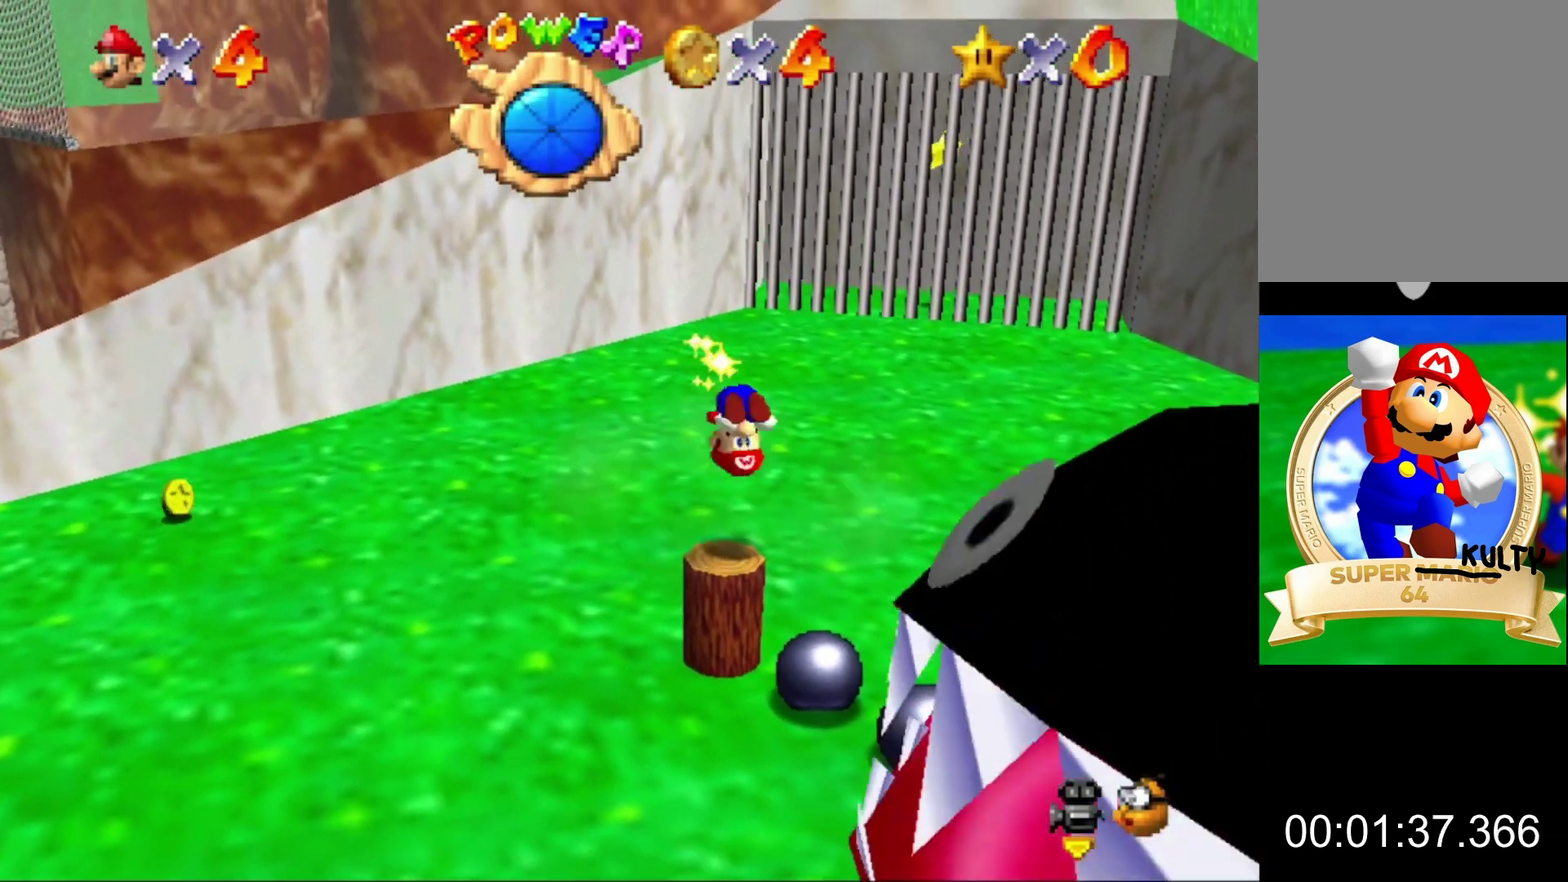
{"buttons": [], "left_stick": "center", "button_events": [[167, "Z", "up"]]}
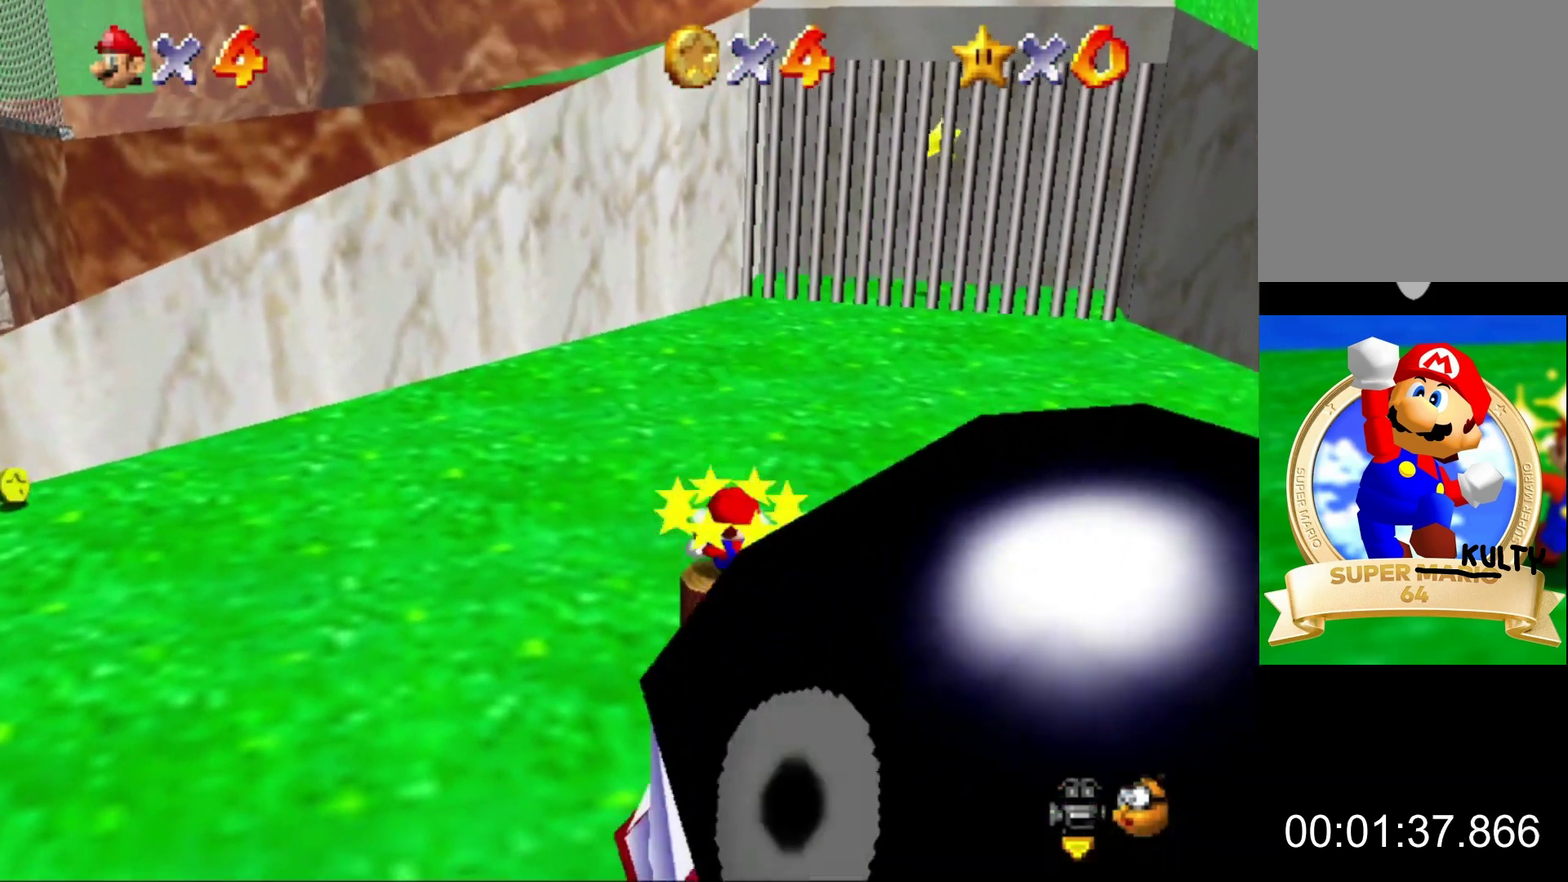
{"buttons": [], "left_stick": "center"}
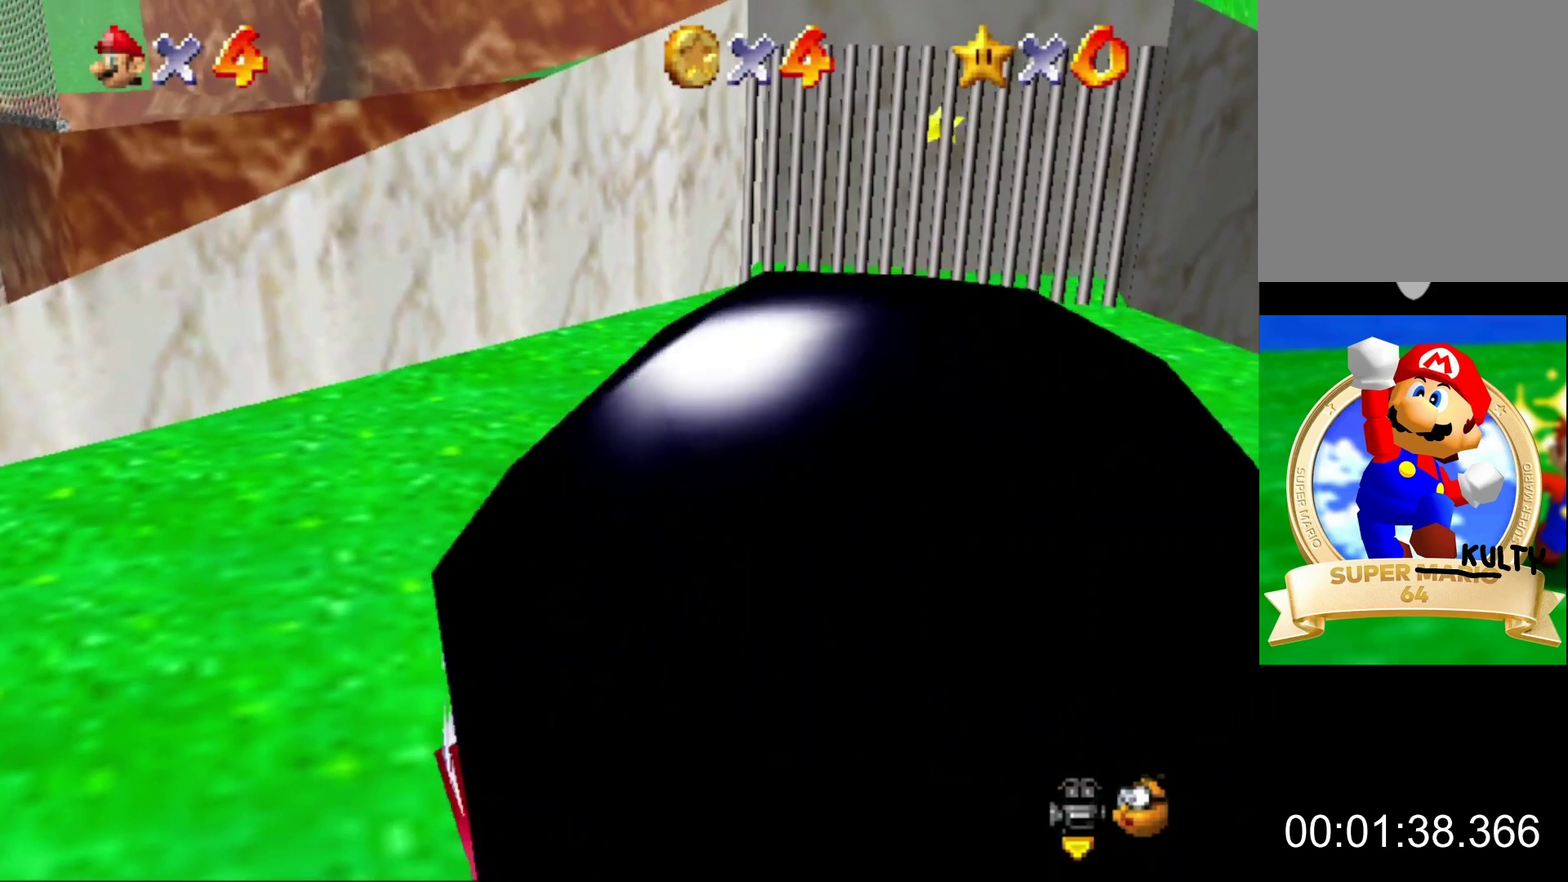
{"buttons": [], "left_stick": "center"}